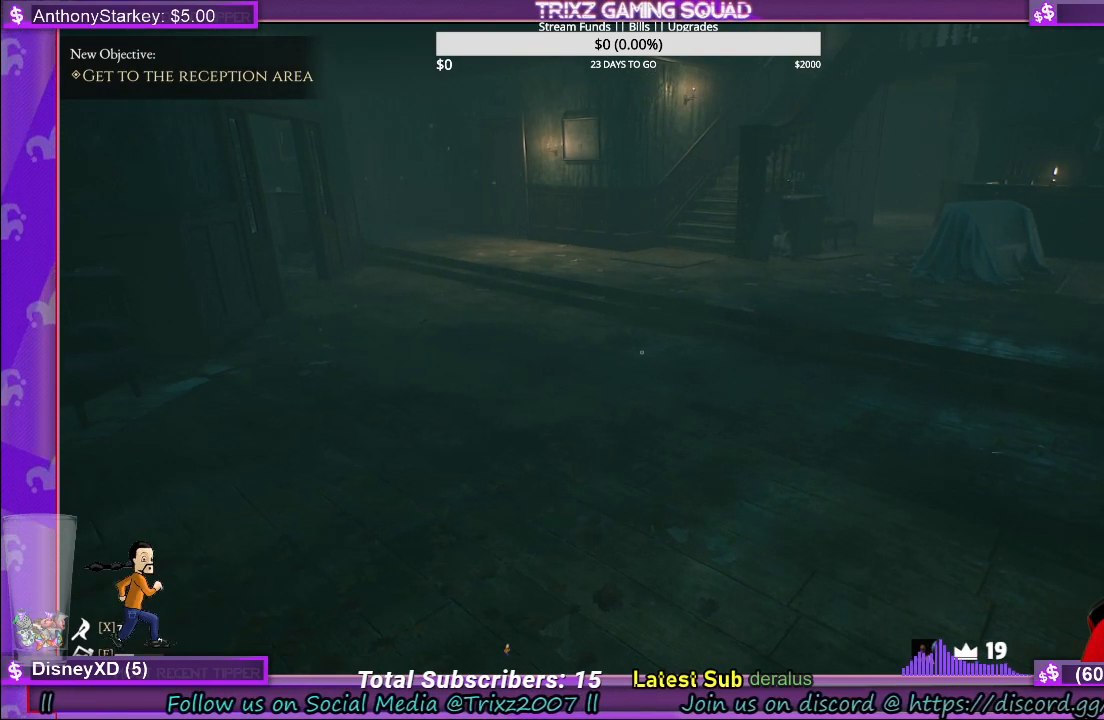
Gameplay with keyboard and mouse; each line is a JSON object with the keys and mouse buttons held at the frame after it. "events" lists presses ("down") and releases ("up") of "a", "ctrl", "d", "e", "f", "q", "r", "s", "shift", "space", "tab", "w", "mouse_left", "mouse_wheel", "mouse_right" and "mouse_mb4" between this image and that frame as [ms after this image, input, new state], when the widget could be followed in between. "mouse_left", "mouse_wheel", "mouse_right", "mouse_mb4" = the "left", "wheel", "right", "mb4" buttons of the "mouse" list. No other keys are recorded. "wheel" means that the mouse wheel is clicked or scrolled. Mouse movement is not recorded.
{"keys": ["a", "shift", "w"], "mouse": [], "events": [[17, "w", "down"], [267, "shift", "down"], [367, "a", "down"]]}
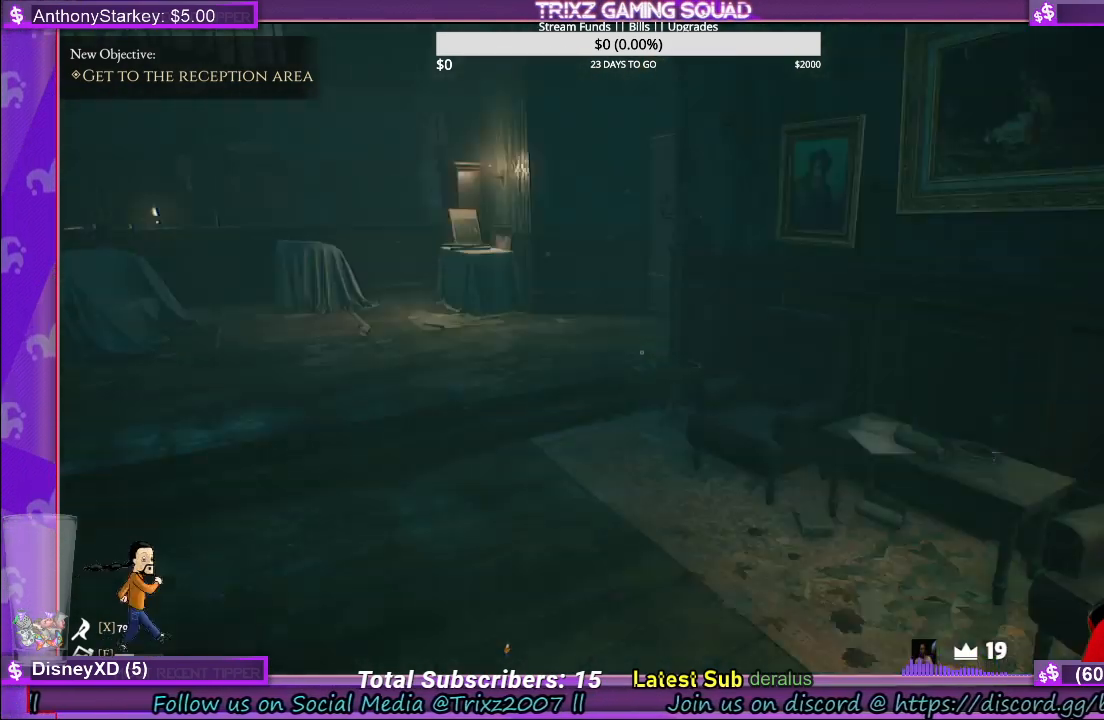
{"keys": ["a", "w"], "mouse": [], "events": [[117, "a", "up"], [117, "shift", "up"], [150, "w", "up"], [284, "a", "down"], [500, "w", "down"]]}
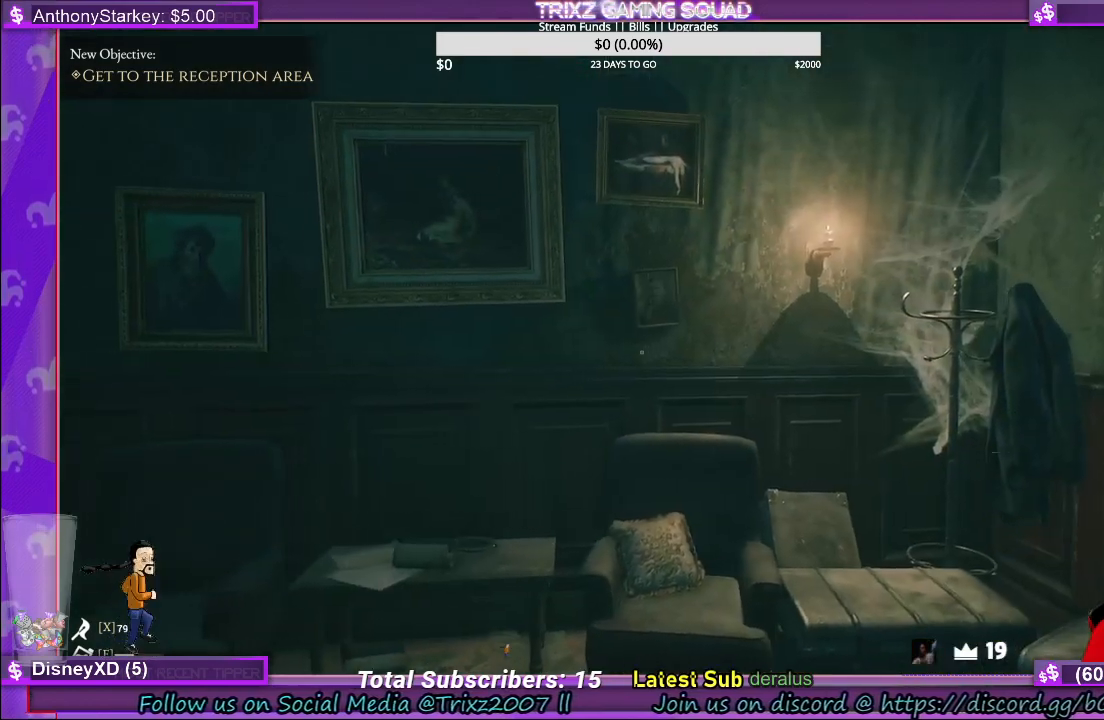
{"keys": [], "mouse": [], "events": [[34, "a", "up"], [100, "w", "up"]]}
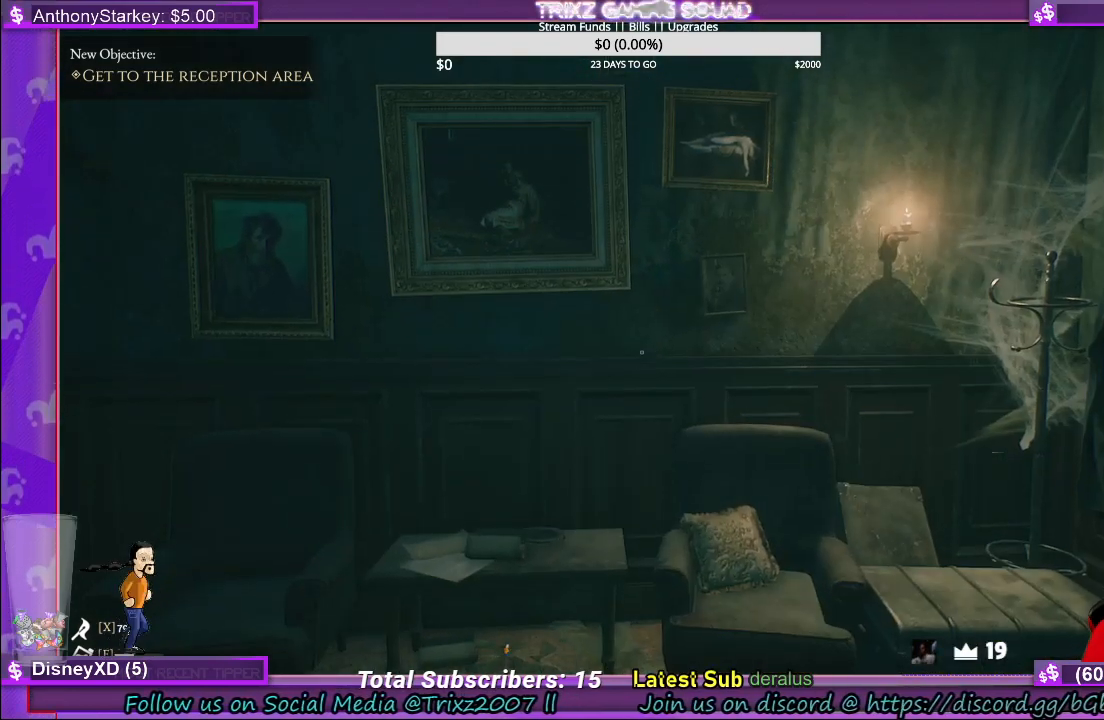
{"keys": ["w"], "mouse": [], "events": [[234, "w", "down"]]}
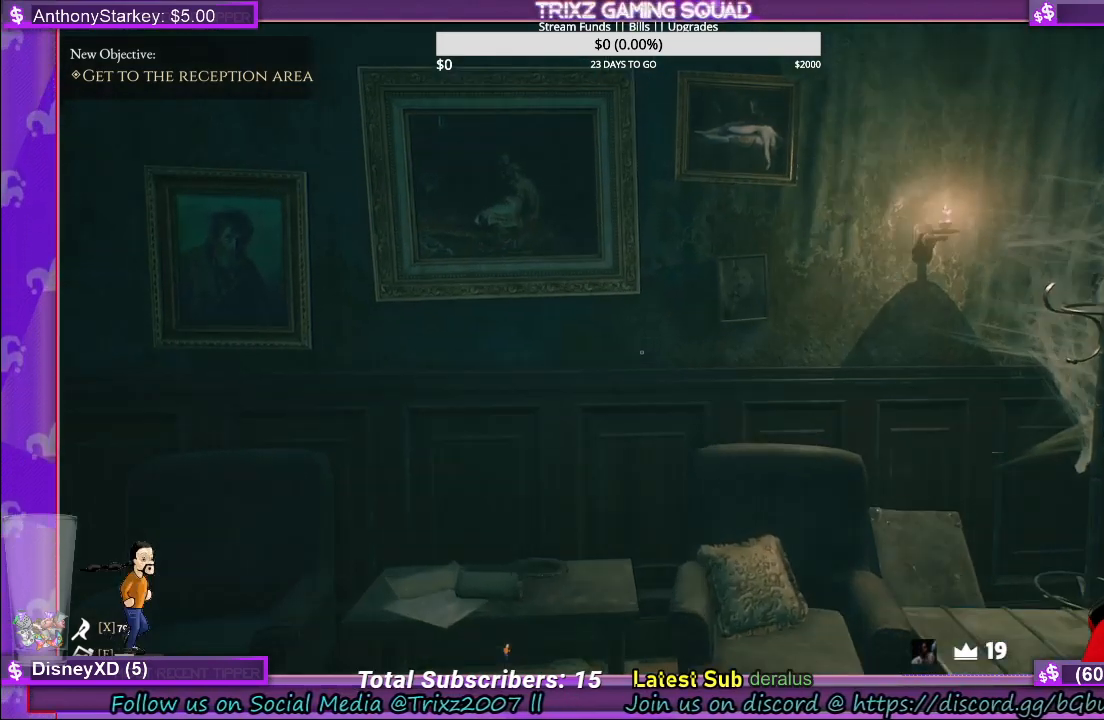
{"keys": [], "mouse": [], "events": [[350, "w", "up"]]}
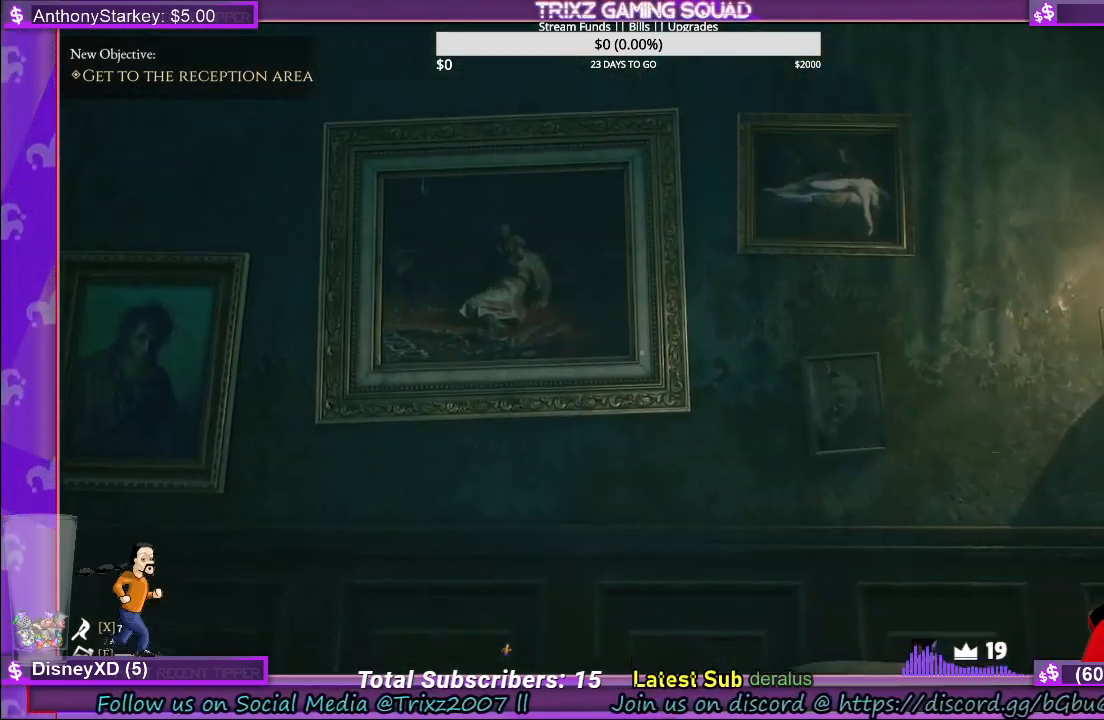
{"keys": [], "mouse": [], "events": []}
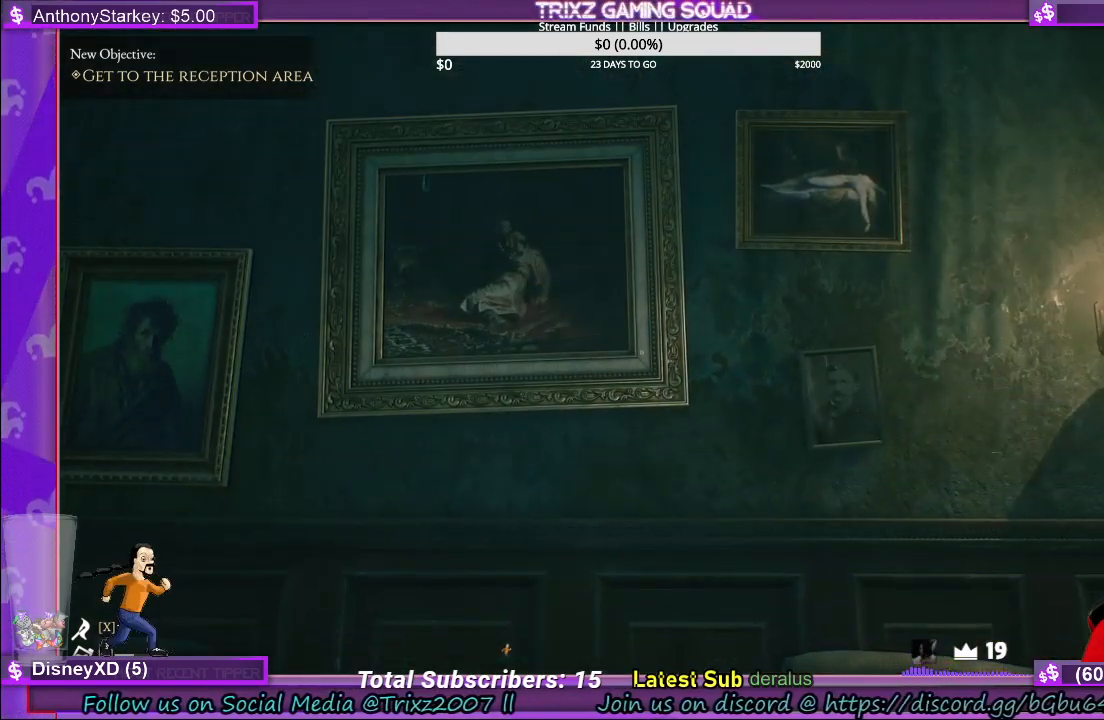
{"keys": [], "mouse": [], "events": []}
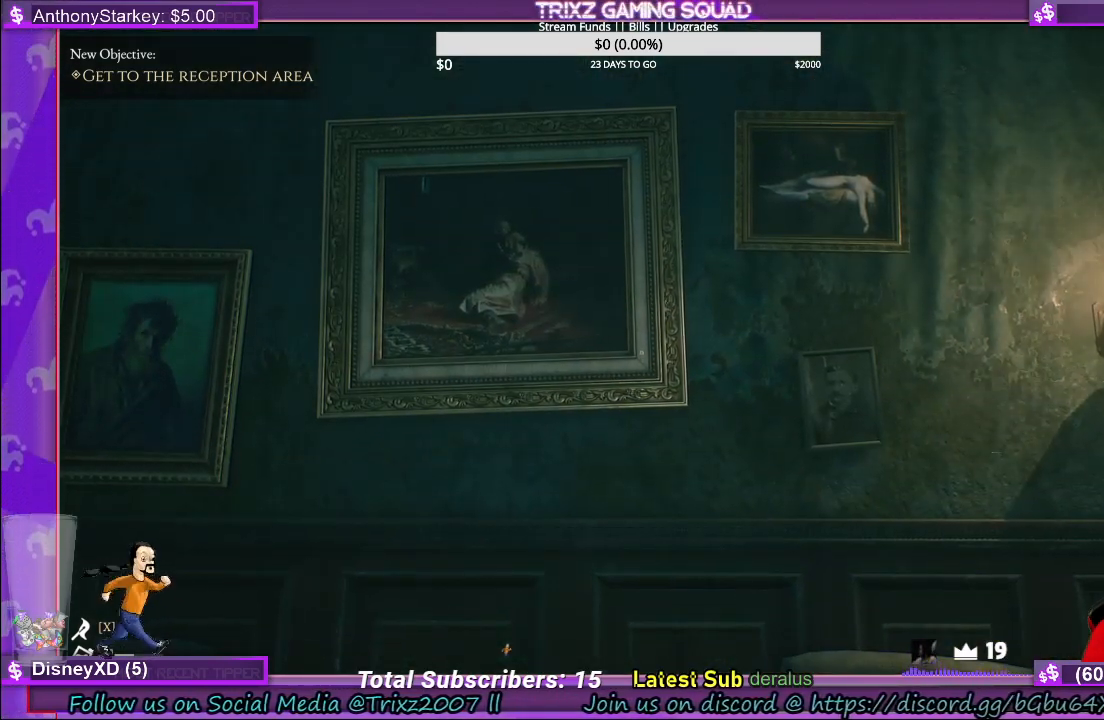
{"keys": [], "mouse": [], "events": []}
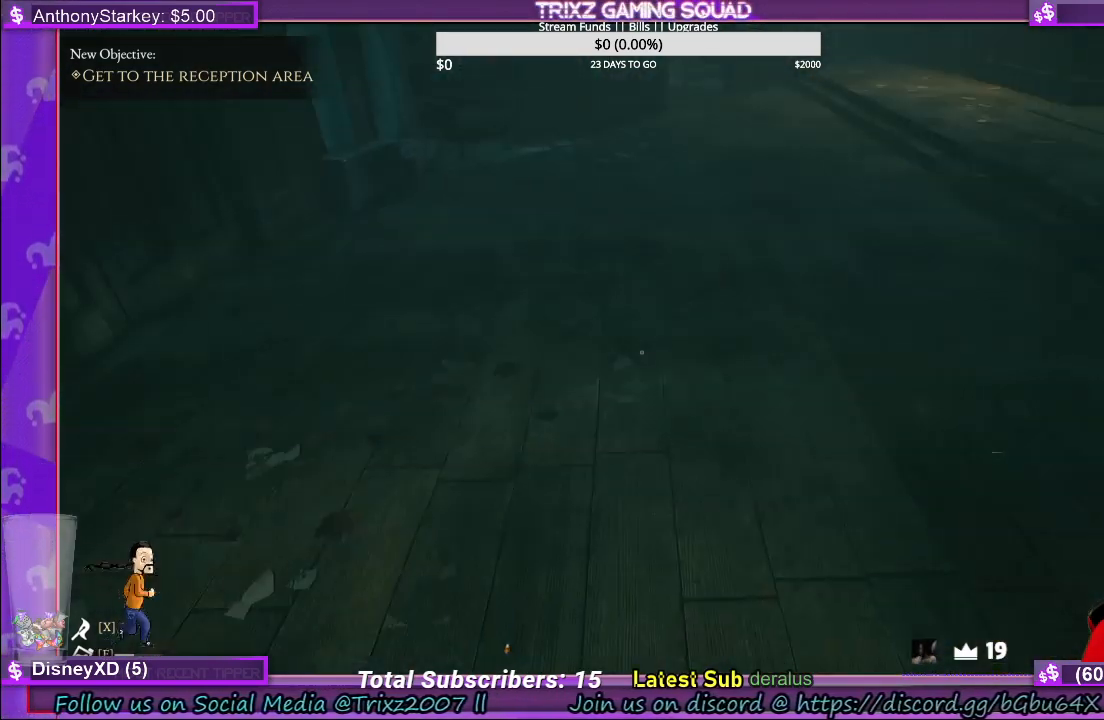
{"keys": ["shift", "w"], "mouse": [], "events": [[200, "w", "down"], [367, "shift", "down"]]}
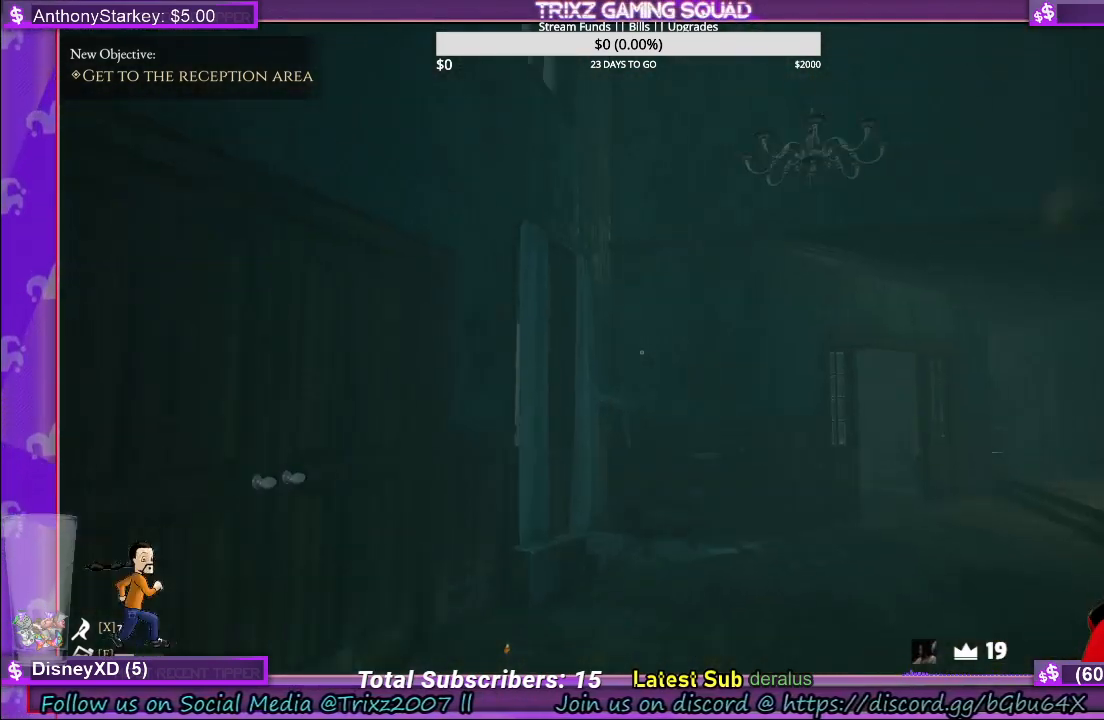
{"keys": [], "mouse": [], "events": [[334, "shift", "up"], [384, "w", "up"]]}